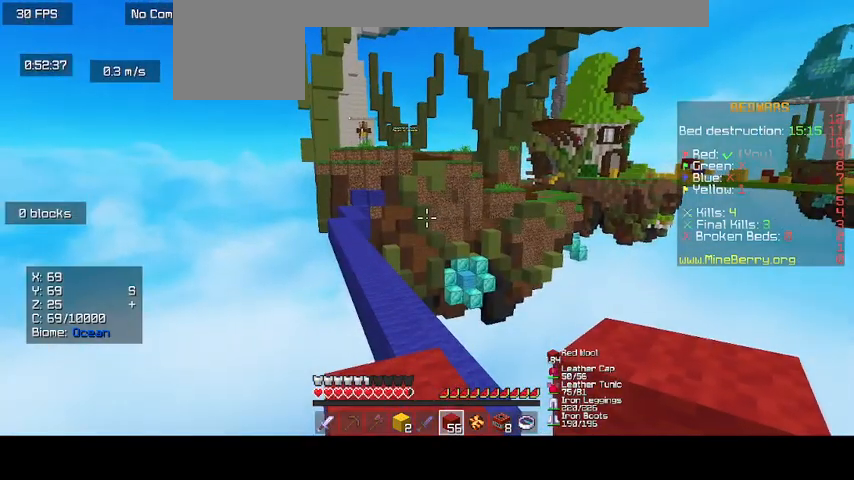
Gameplay with keyboard and mouse; each line is a JSON object with the keys and mouse buttons held at the frame after it. "events" lists presses ("down") and releases ("up") of "d", "o", "s", "up", "mouse_left" and "mouse_right" between this image and that frame as [ms after this image, input, new state], when the widget could be followed in between. "mouse_left", "mouse_right" = the "left", "right" buttons of the "mouse" list. No other keys are recorded. Fast repeated clicks can show as one long hold. Mouse movement is not recorded.
{"keys": [], "mouse": [], "events": []}
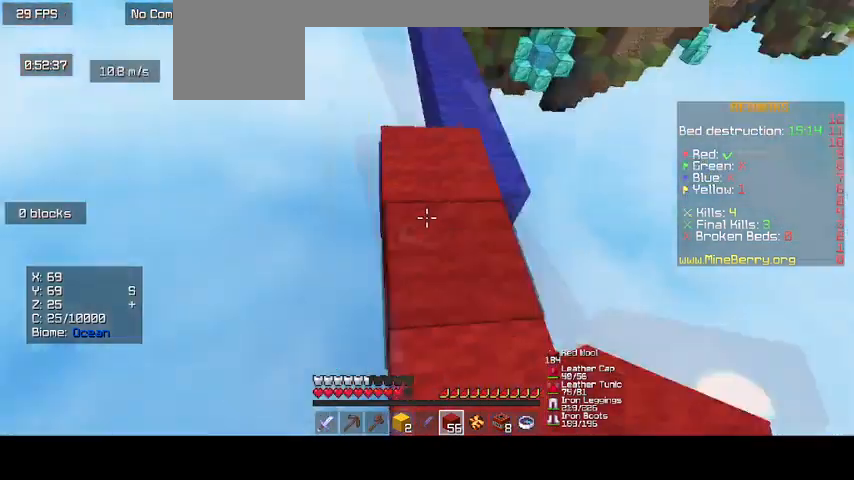
{"keys": [], "mouse": ["right"], "events": [[33, "mouse_right", "down"]]}
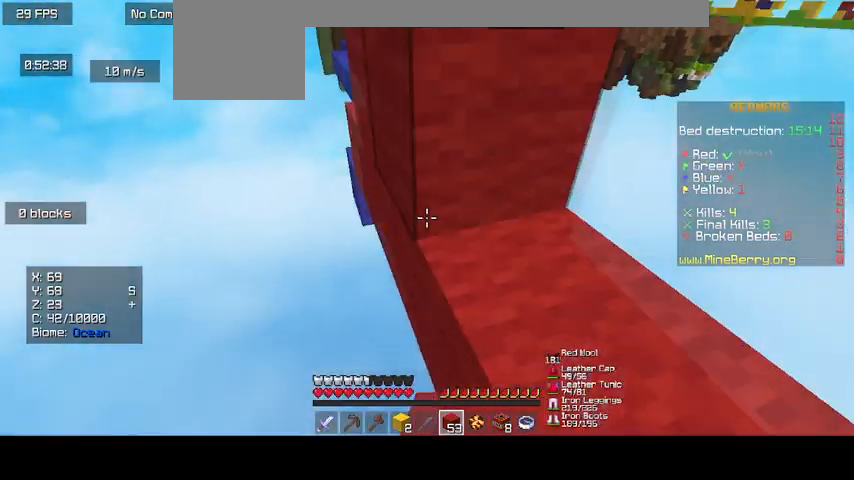
{"keys": [], "mouse": ["right"], "events": []}
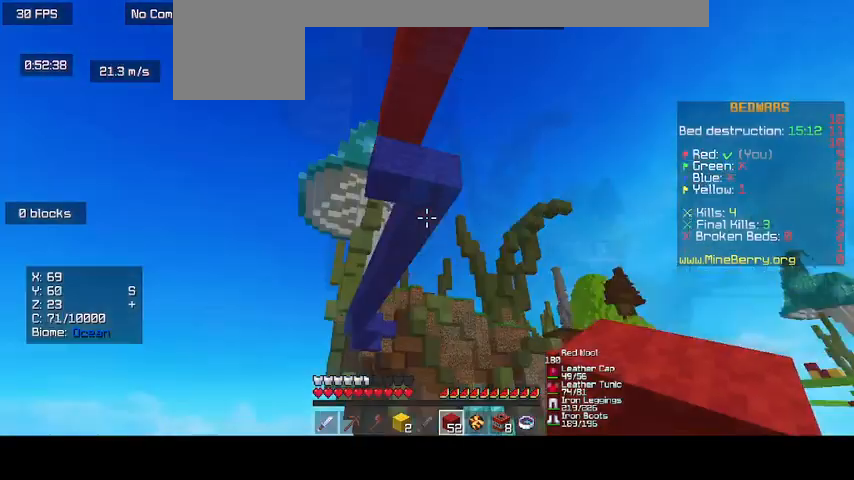
{"keys": [], "mouse": ["right"], "events": [[300, "mouse_right", "up"], [500, "mouse_right", "down"]]}
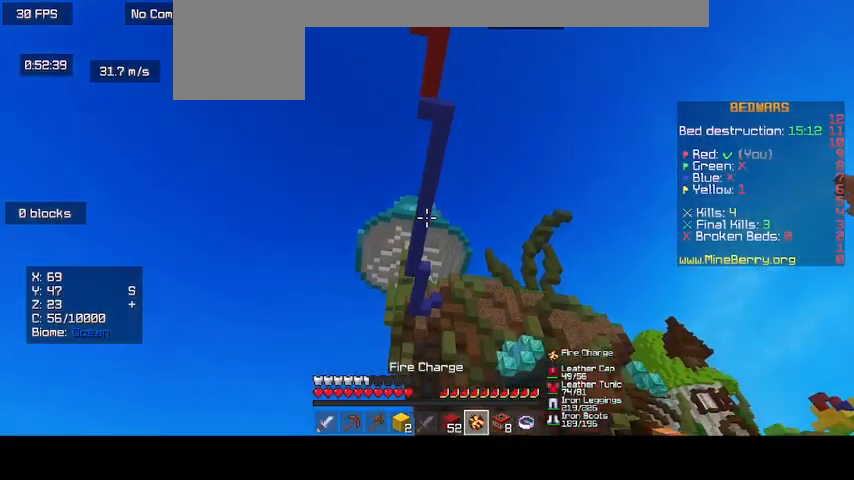
{"keys": [], "mouse": [], "events": [[500, "mouse_right", "up"]]}
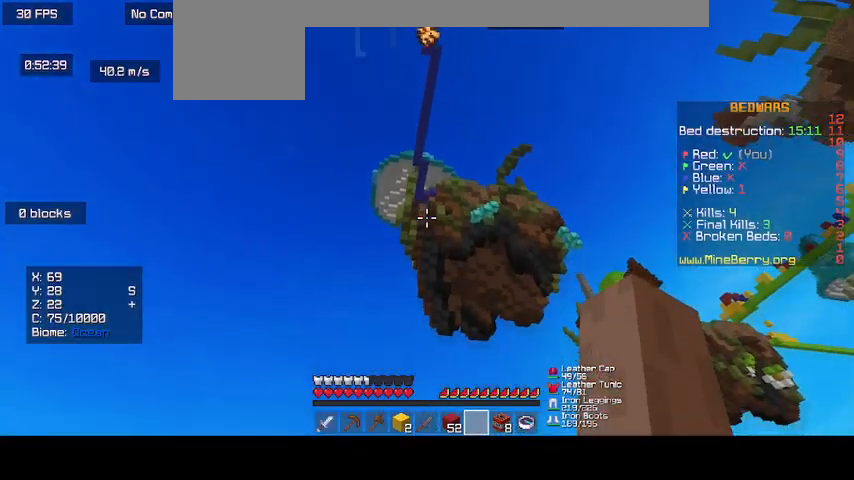
{"keys": [], "mouse": [], "events": []}
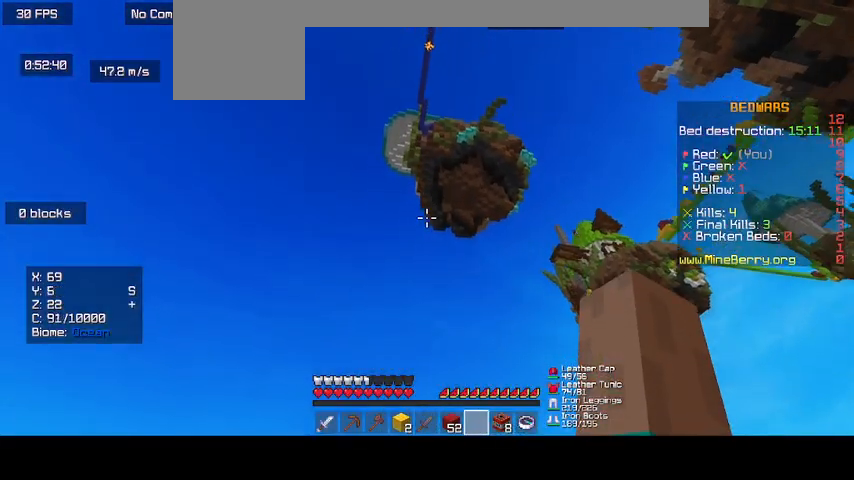
{"keys": [], "mouse": [], "events": []}
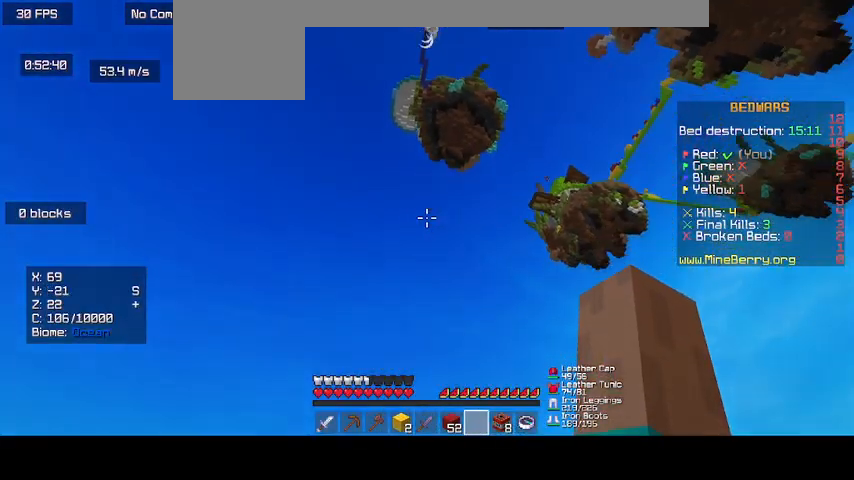
{"keys": [], "mouse": [], "events": []}
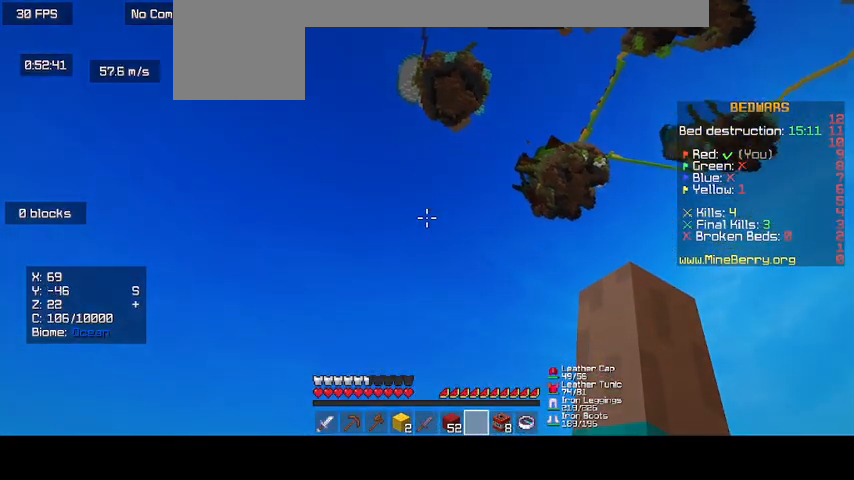
{"keys": [], "mouse": [], "events": []}
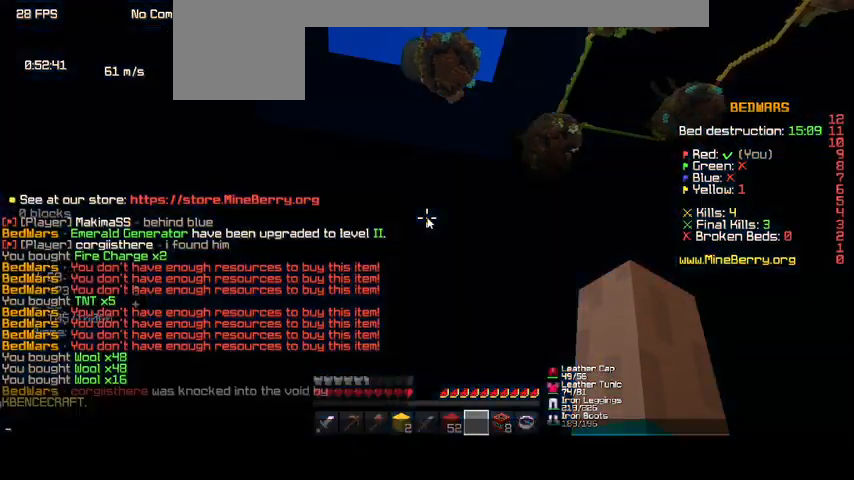
{"keys": [], "mouse": [], "events": []}
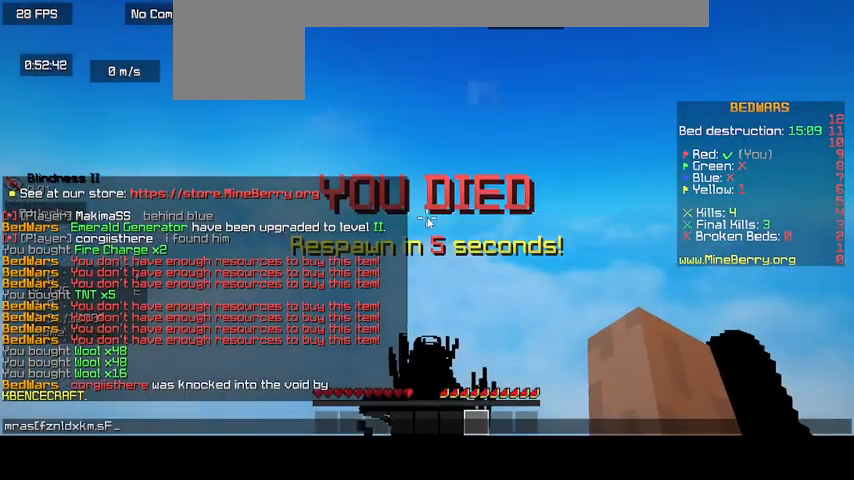
{"keys": [], "mouse": ["right"], "events": [[467, "mouse_right", "down"]]}
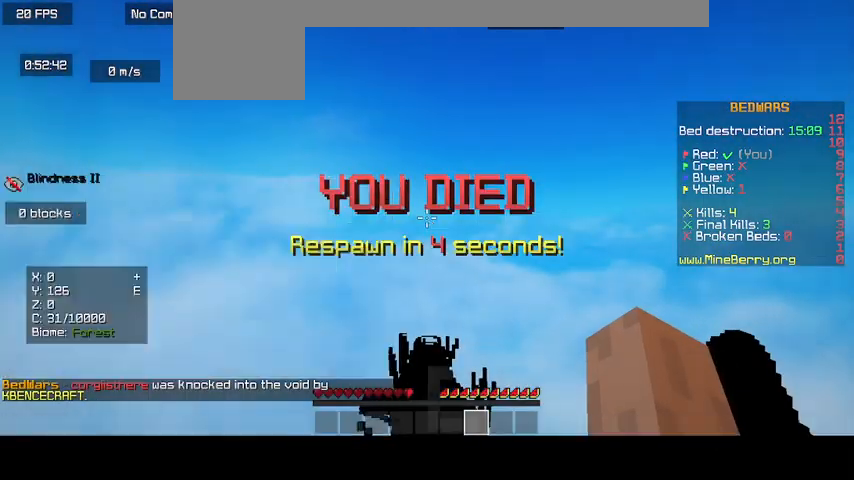
{"keys": [], "mouse": [], "events": [[100, "mouse_right", "up"]]}
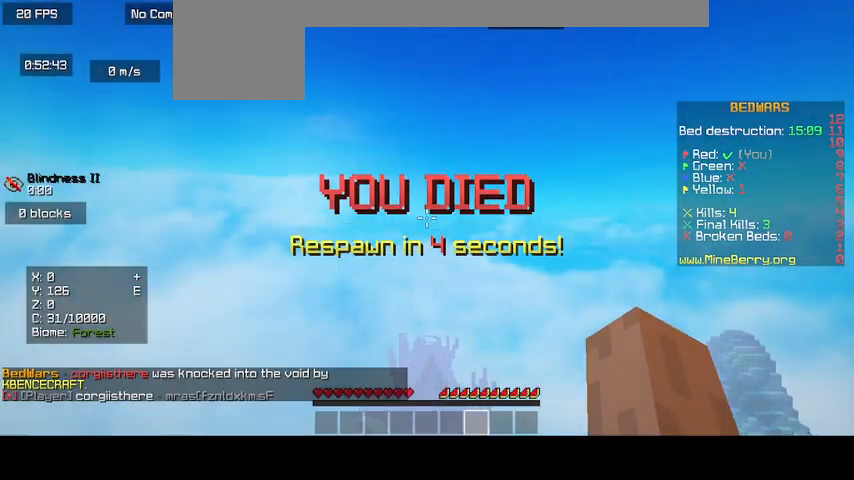
{"keys": [], "mouse": [], "events": []}
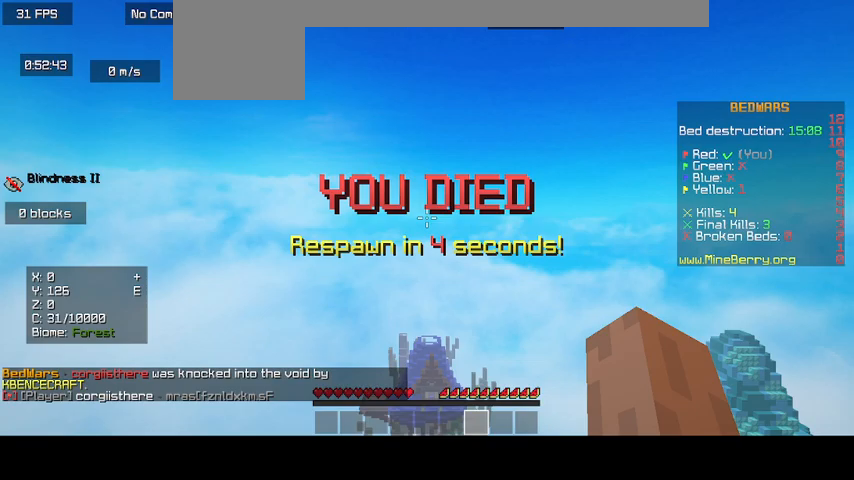
{"keys": [], "mouse": [], "events": []}
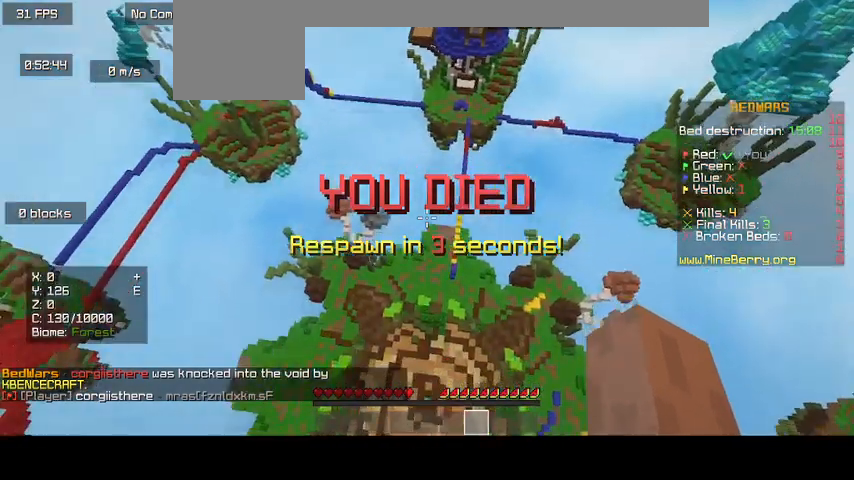
{"keys": [], "mouse": [], "events": []}
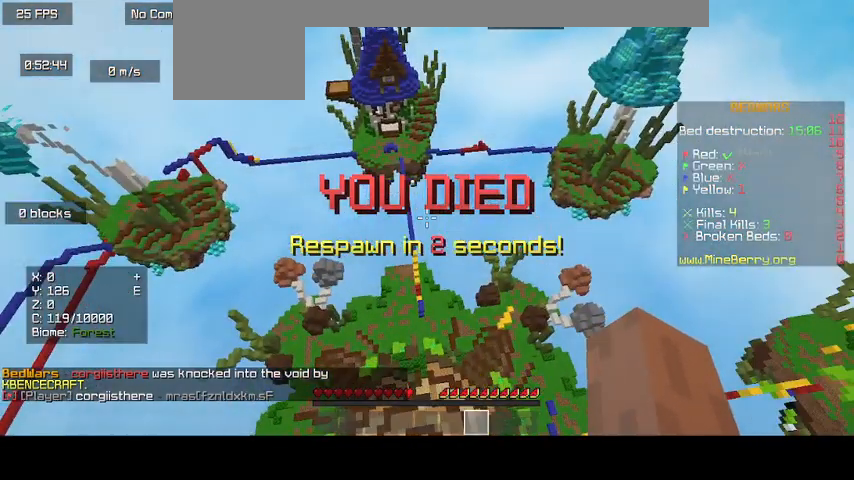
{"keys": [], "mouse": [], "events": []}
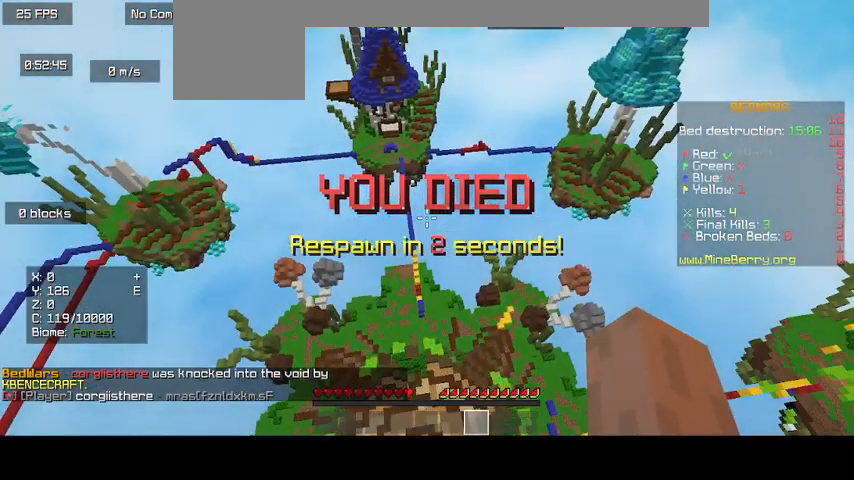
{"keys": [], "mouse": [], "events": []}
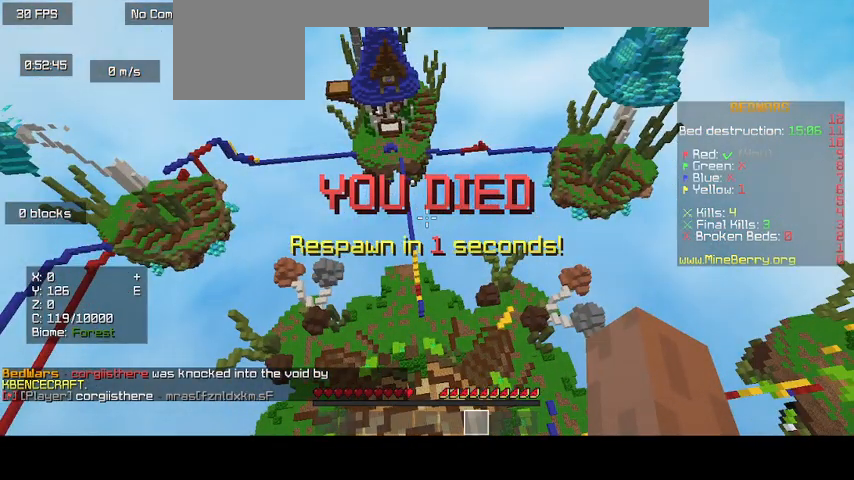
{"keys": [], "mouse": [], "events": []}
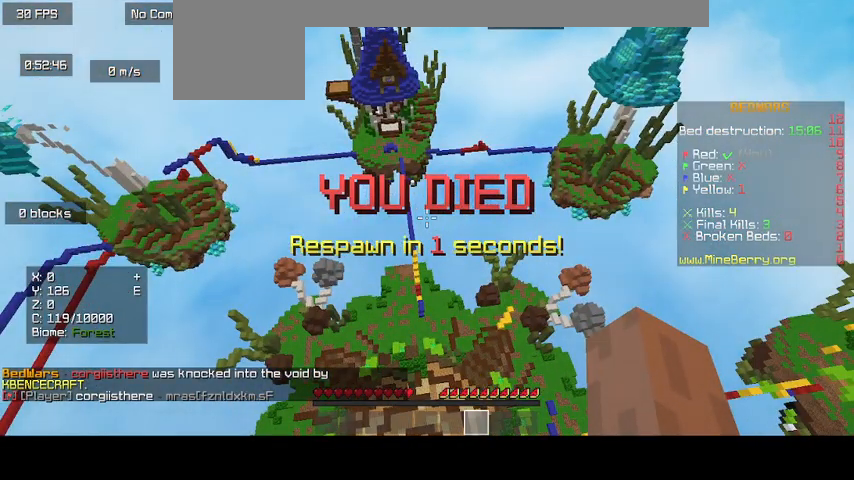
{"keys": [], "mouse": [], "events": []}
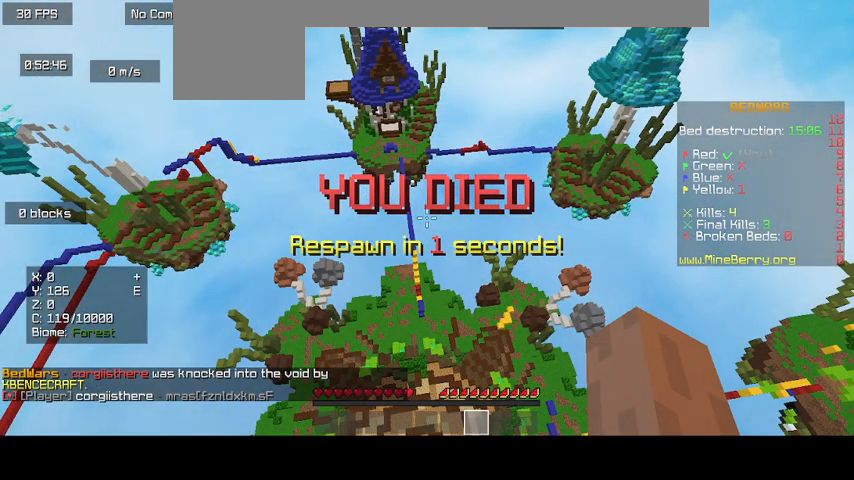
{"keys": [], "mouse": [], "events": []}
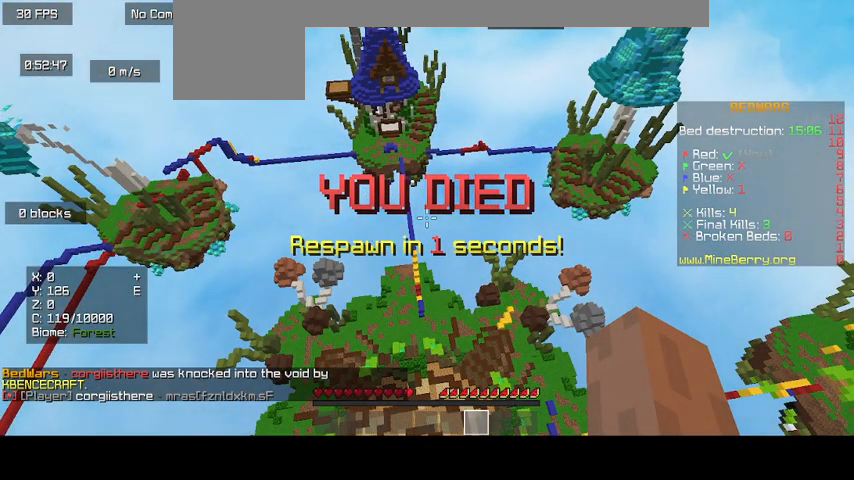
{"keys": [], "mouse": [], "events": []}
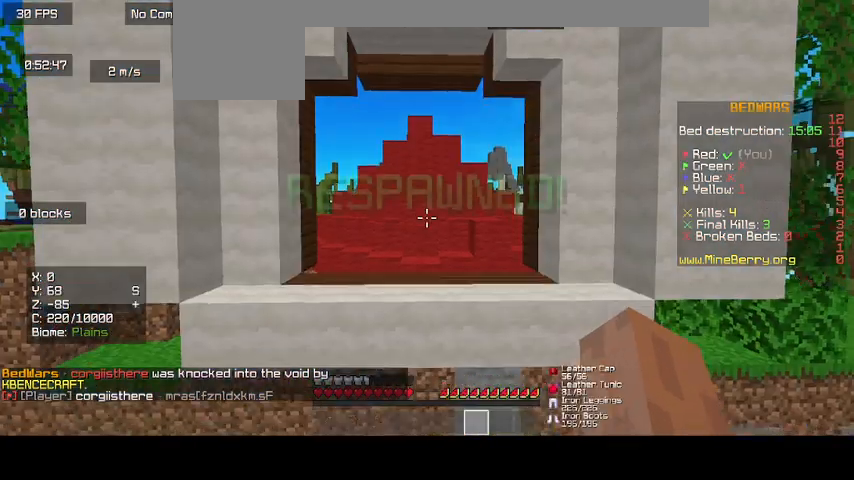
{"keys": ["d"], "mouse": [], "events": [[67, "up", "down"], [200, "d", "down"], [333, "up", "up"]]}
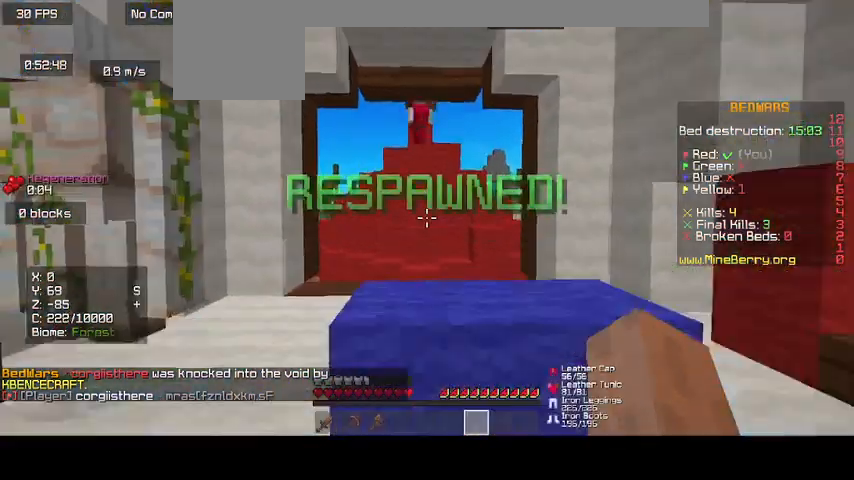
{"keys": ["d"], "mouse": [], "events": []}
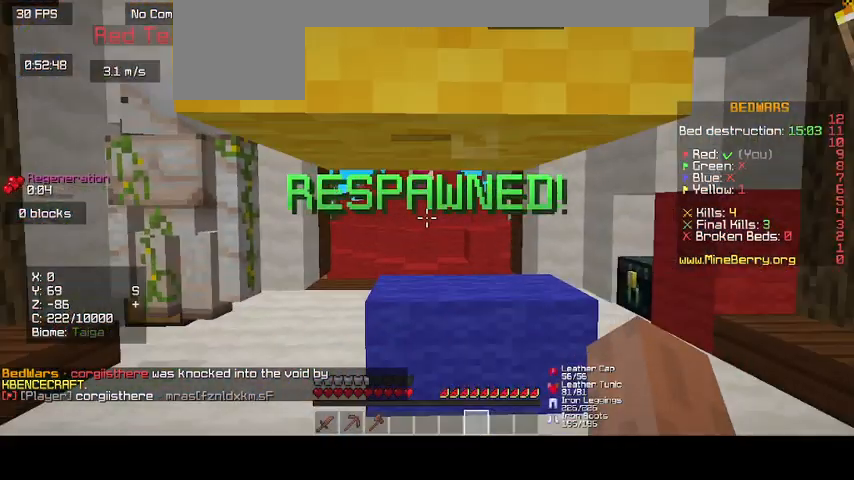
{"keys": ["d"], "mouse": [], "events": []}
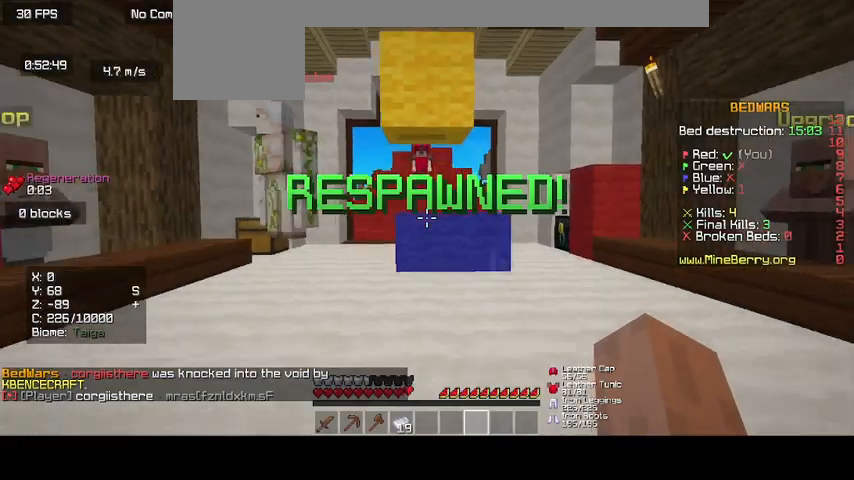
{"keys": ["up"], "mouse": [], "events": [[300, "d", "up"], [367, "up", "down"]]}
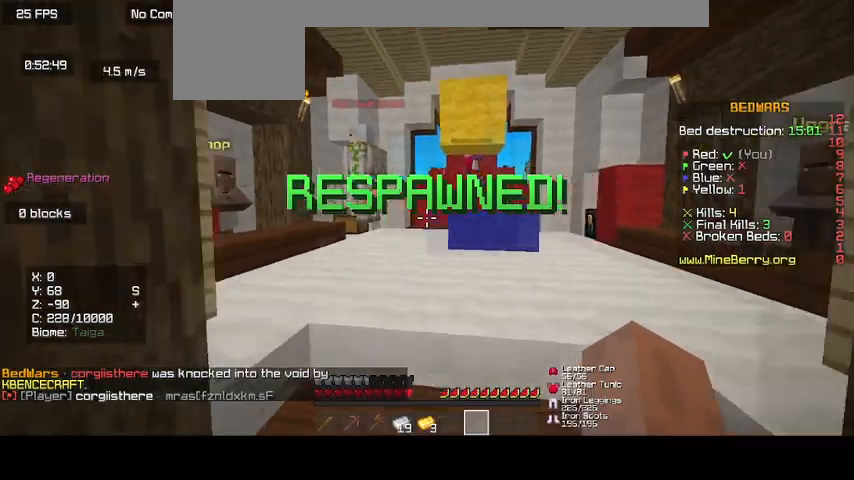
{"keys": ["up"], "mouse": [], "events": []}
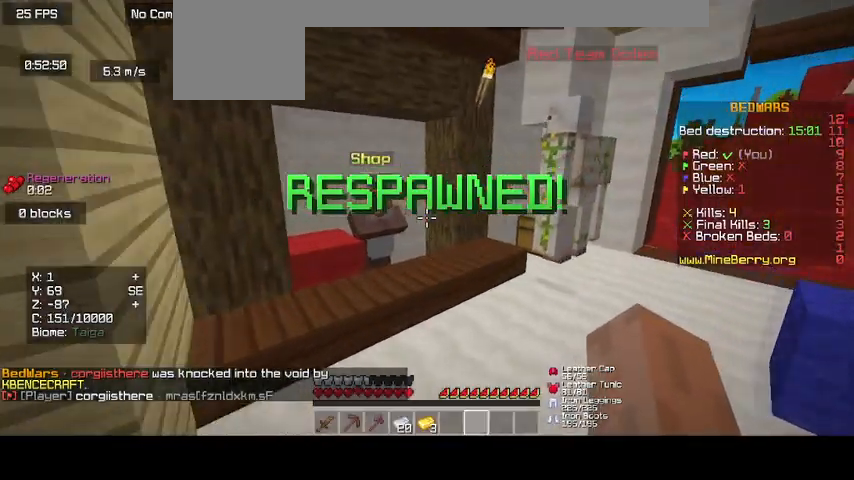
{"keys": [], "mouse": ["right"], "events": [[433, "mouse_right", "down"], [500, "up", "up"]]}
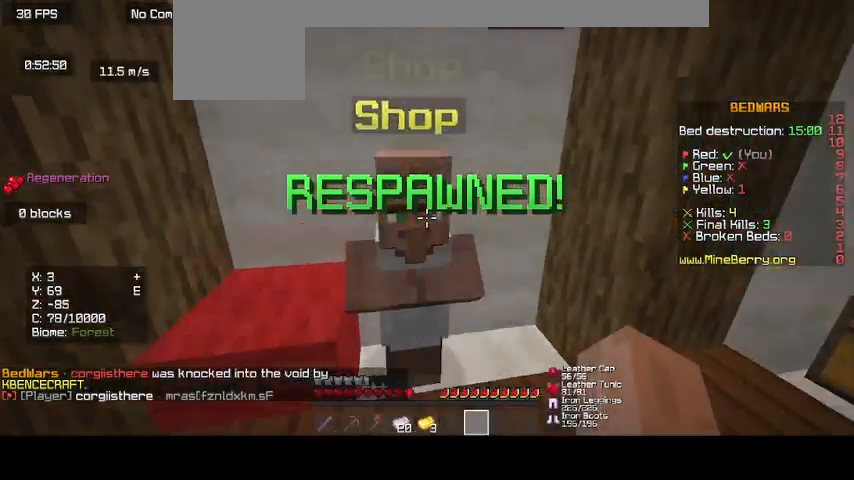
{"keys": [], "mouse": [], "events": [[33, "mouse_right", "up"]]}
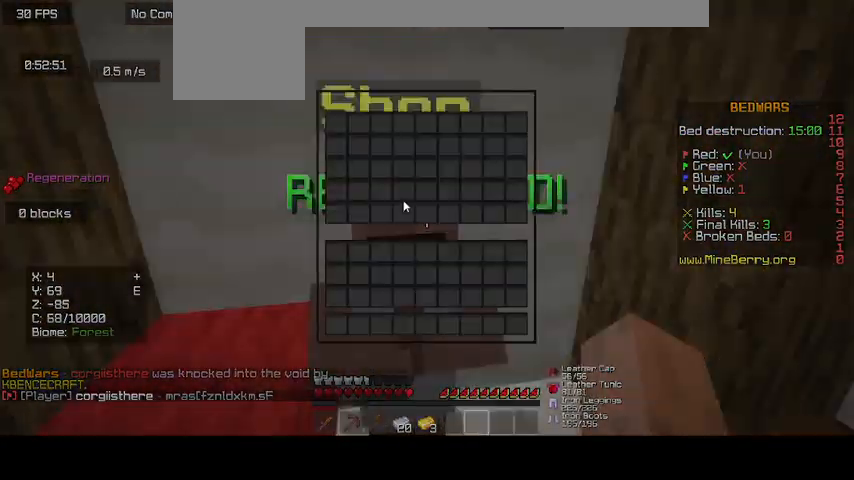
{"keys": [], "mouse": [], "events": []}
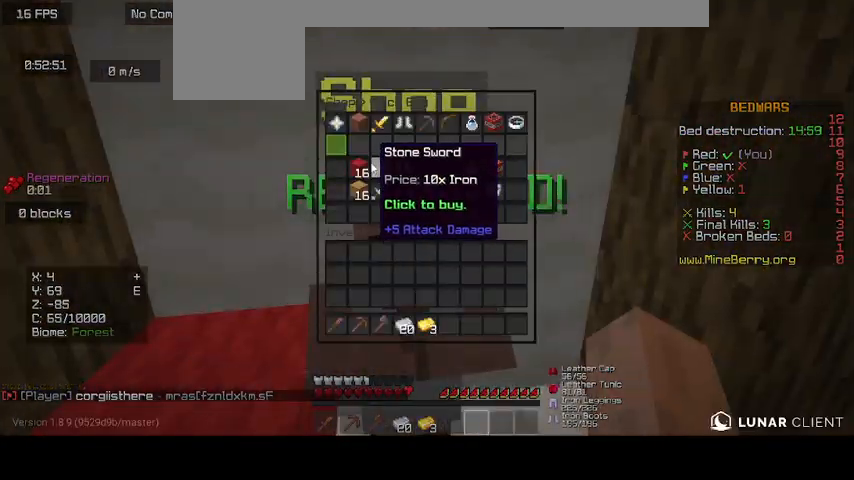
{"keys": [], "mouse": [], "events": []}